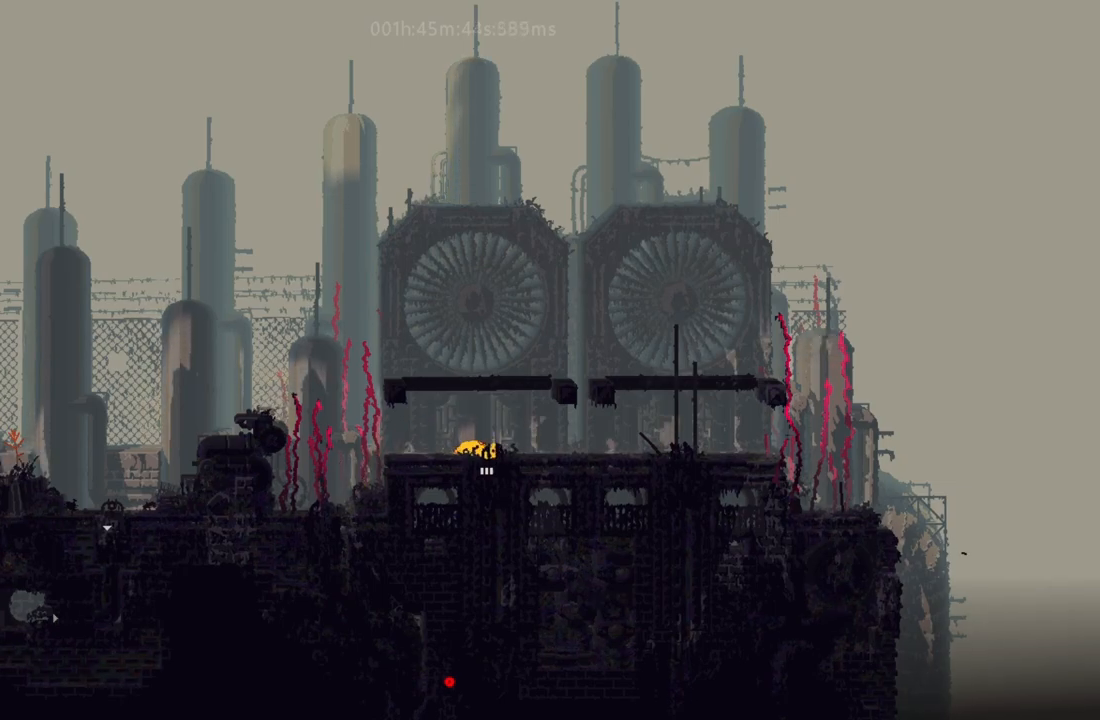
Gameplay with keyboard and mouse; each line is a JSON object with the keys held at the frame after it. "events" lists presses ("down") and releases ("up") of "down", "g", "j", "left", "r", "right", "t" and "up" between this image and that frame as [ms after this image, input, new state], when the widget could be followed in between. No other keys are recorded. Mouse buttons are not recorded. Not read: mouse_move.
{"keys": ["down"], "events": []}
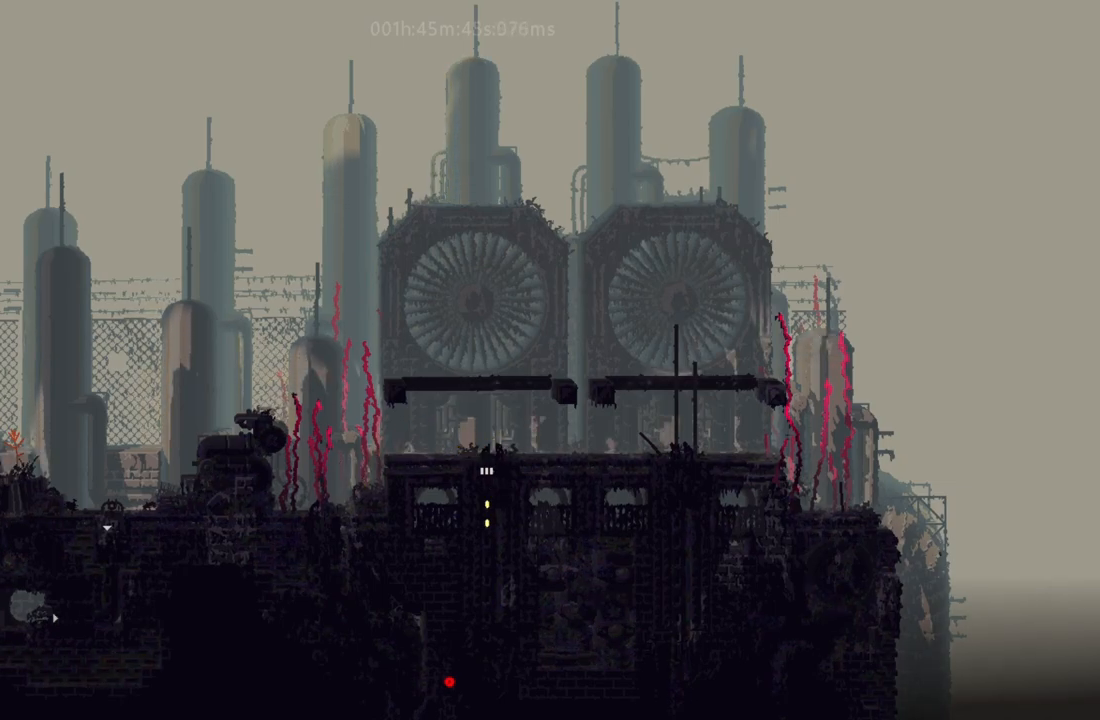
{"keys": ["down"], "events": []}
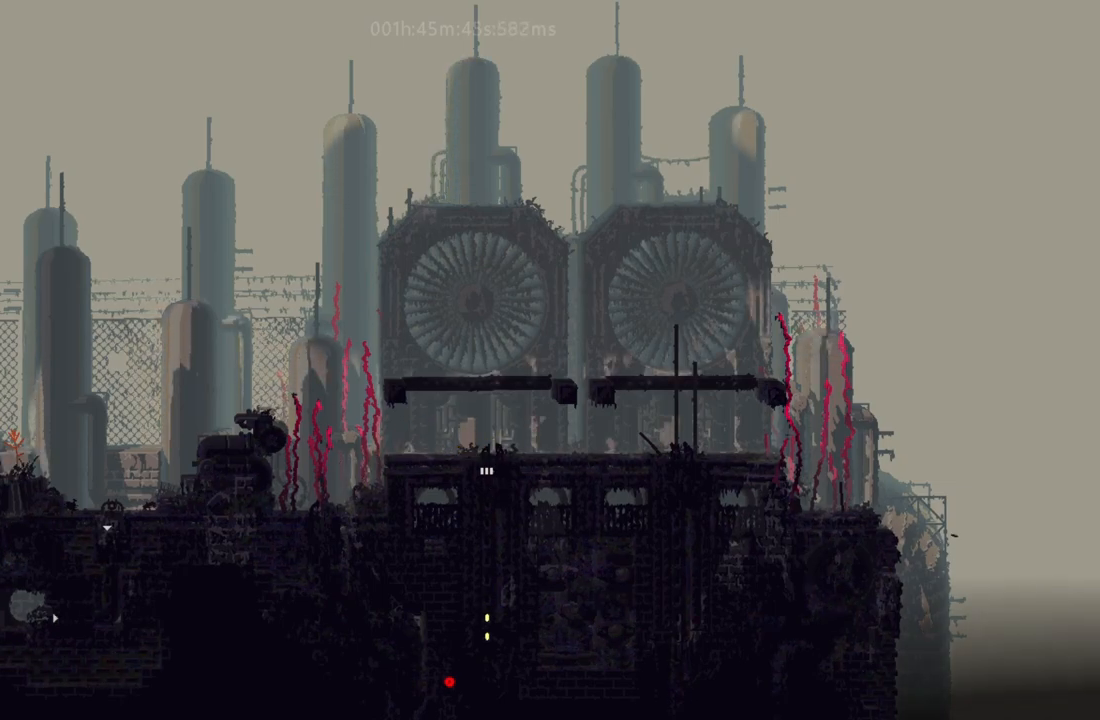
{"keys": ["down"], "events": []}
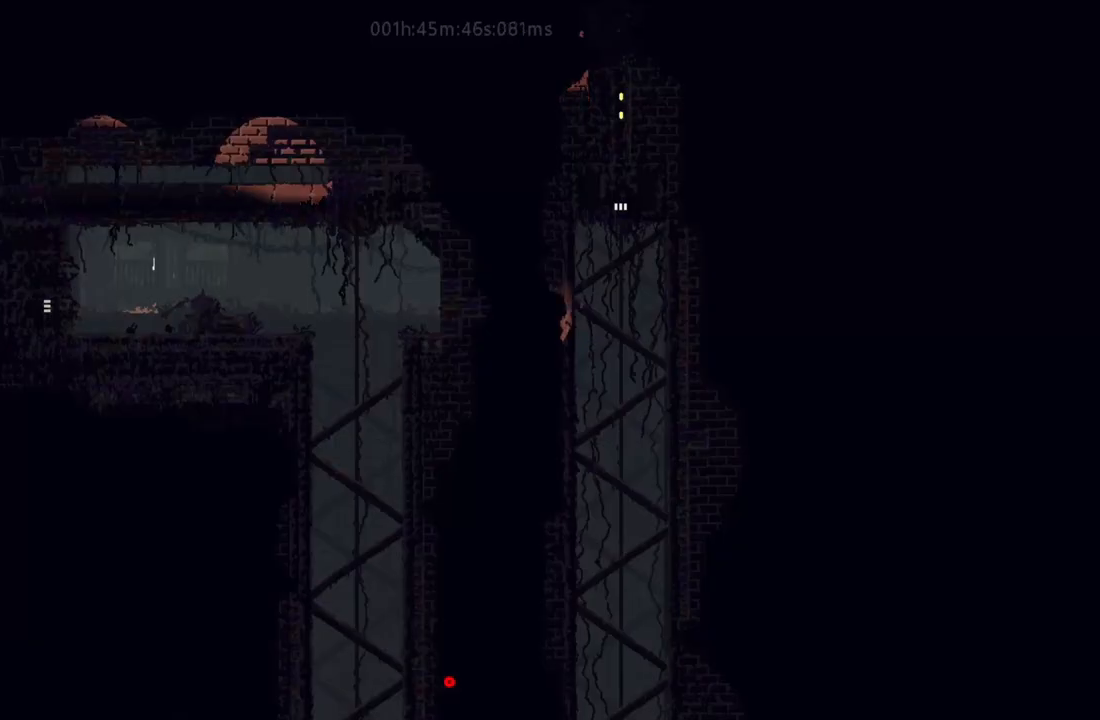
{"keys": ["down", "j"], "events": [[300, "j", "down"]]}
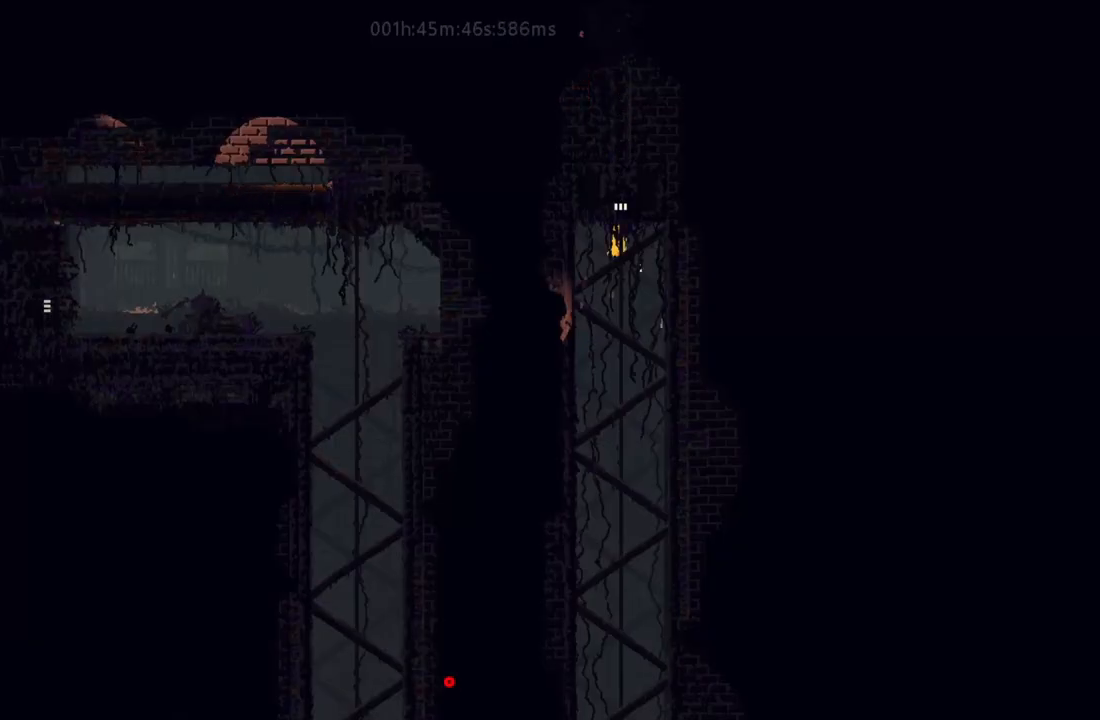
{"keys": ["down"], "events": [[50, "j", "up"]]}
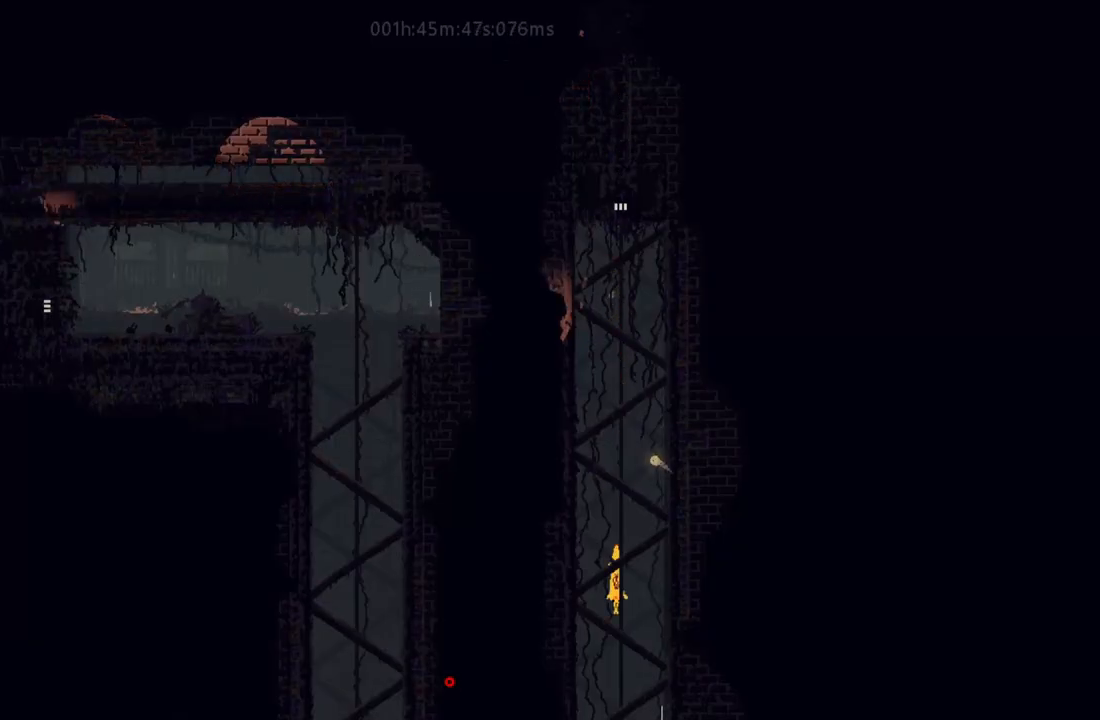
{"keys": ["down"], "events": [[167, "down", "up"], [183, "up", "down"], [200, "j", "down"], [300, "j", "up"], [317, "up", "up"], [417, "down", "down"]]}
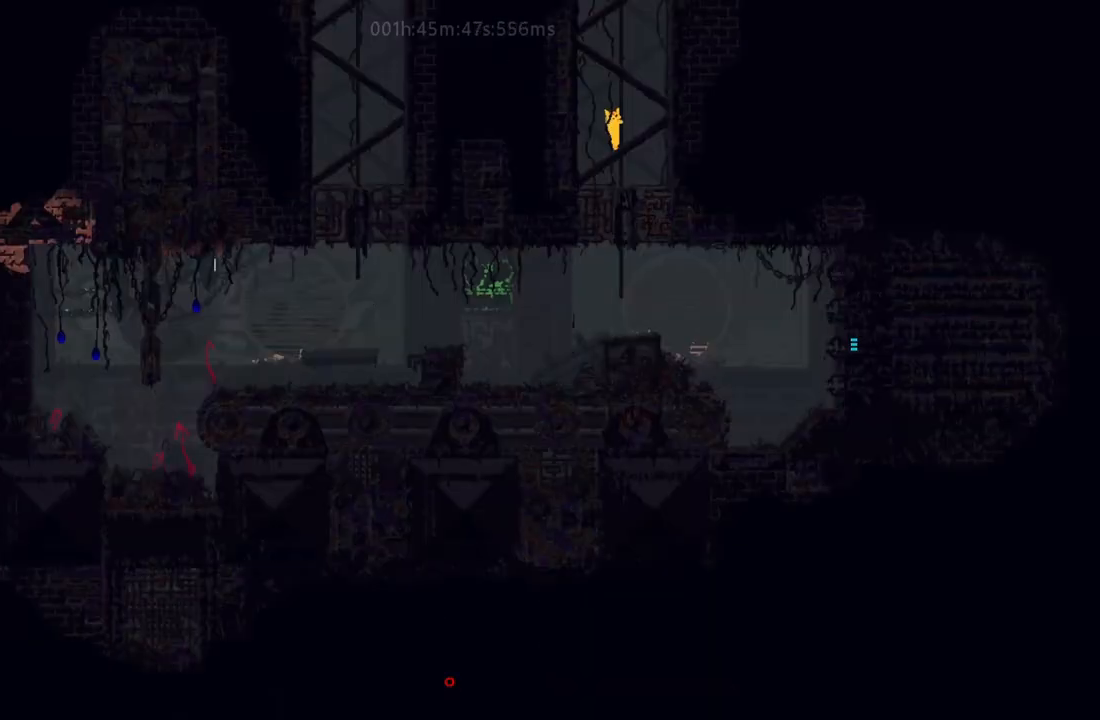
{"keys": ["down"], "events": [[283, "j", "down"], [383, "j", "up"]]}
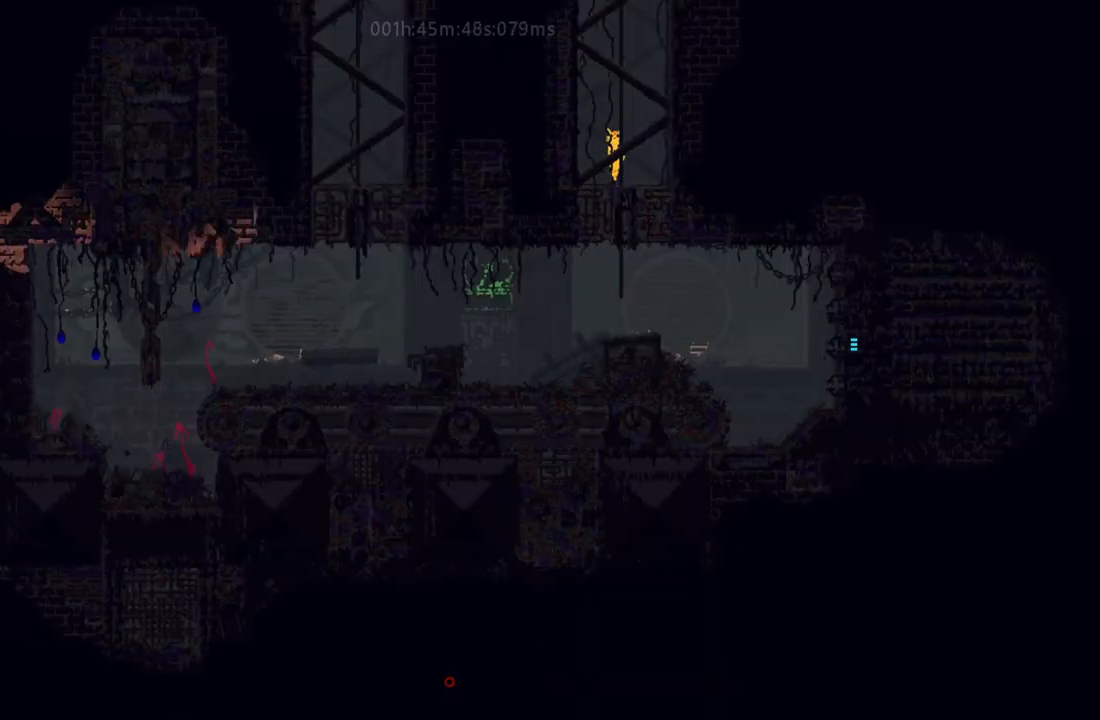
{"keys": ["down"], "events": [[33, "down", "up"], [117, "down", "down"], [383, "down", "up"], [450, "down", "down"]]}
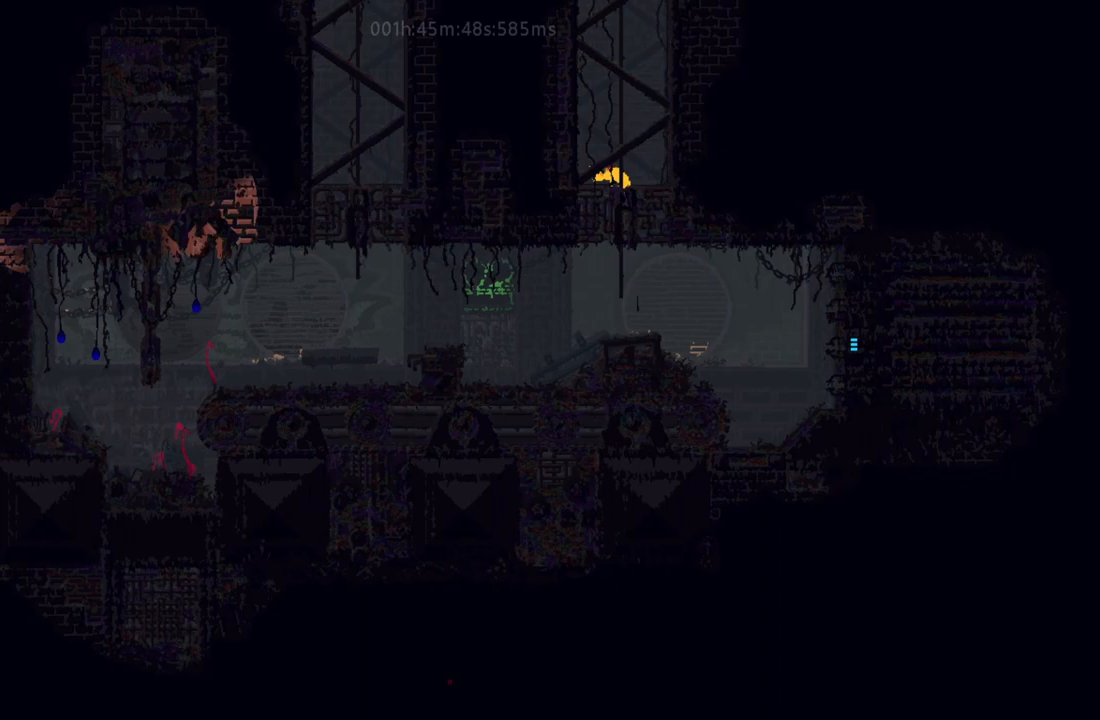
{"keys": ["down", "j"], "events": [[433, "j", "down"]]}
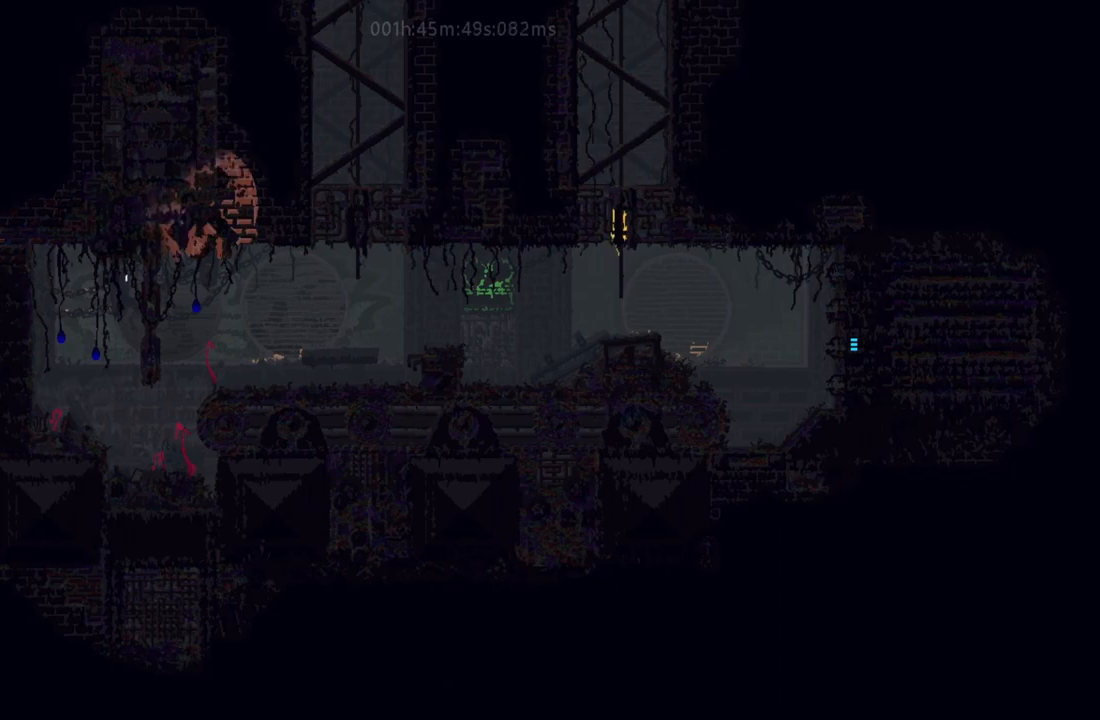
{"keys": ["j", "right"], "events": [[50, "down", "up"], [100, "right", "down"], [133, "j", "up"], [400, "r", "down"], [483, "j", "down"], [500, "r", "up"]]}
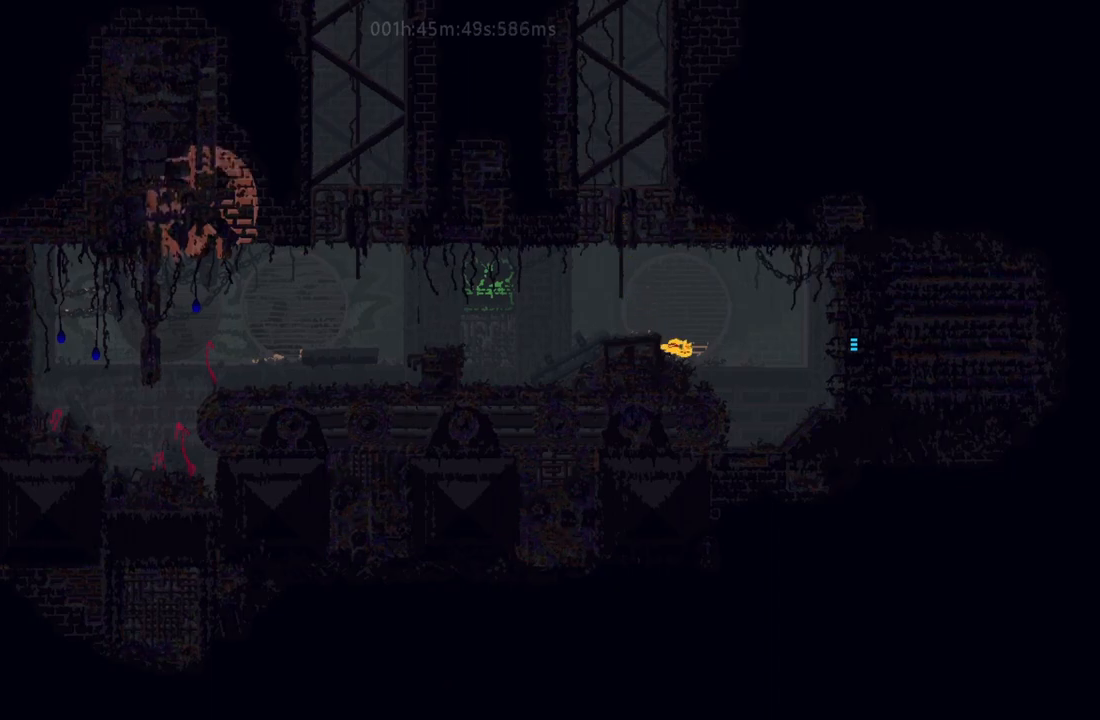
{"keys": [], "events": [[100, "j", "up"], [200, "up", "down"], [317, "up", "up"], [383, "right", "up"], [383, "up", "down"], [483, "up", "up"]]}
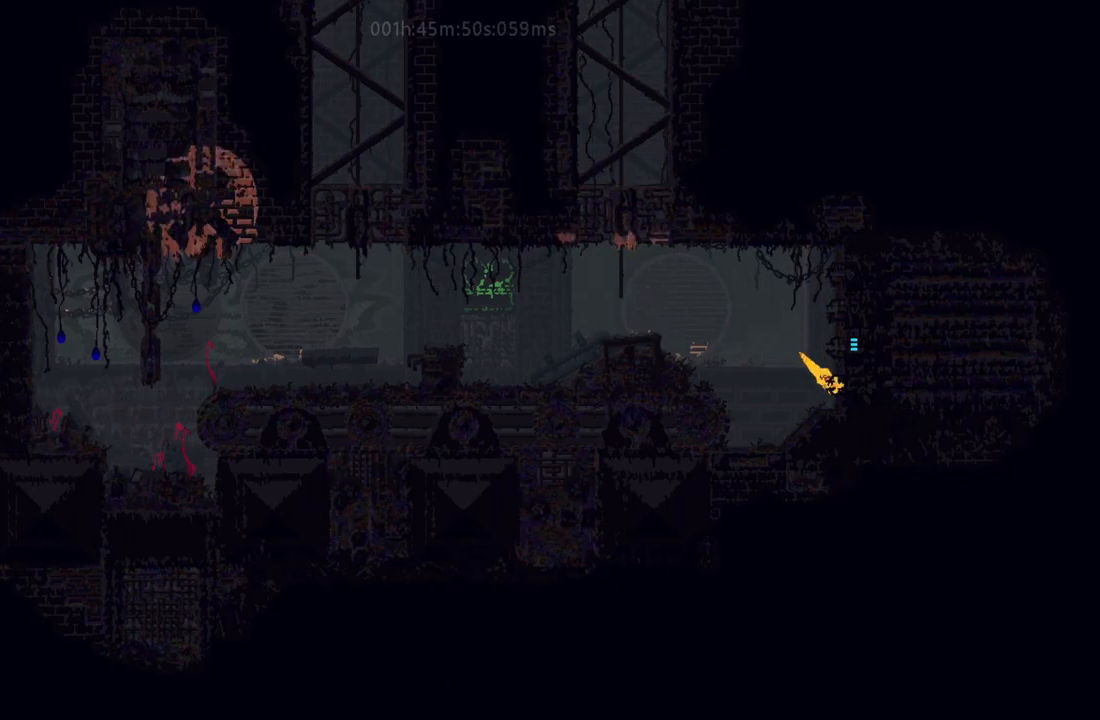
{"keys": ["j"], "events": [[50, "up", "down"], [133, "up", "up"], [200, "up", "down"], [283, "up", "up"], [483, "j", "down"]]}
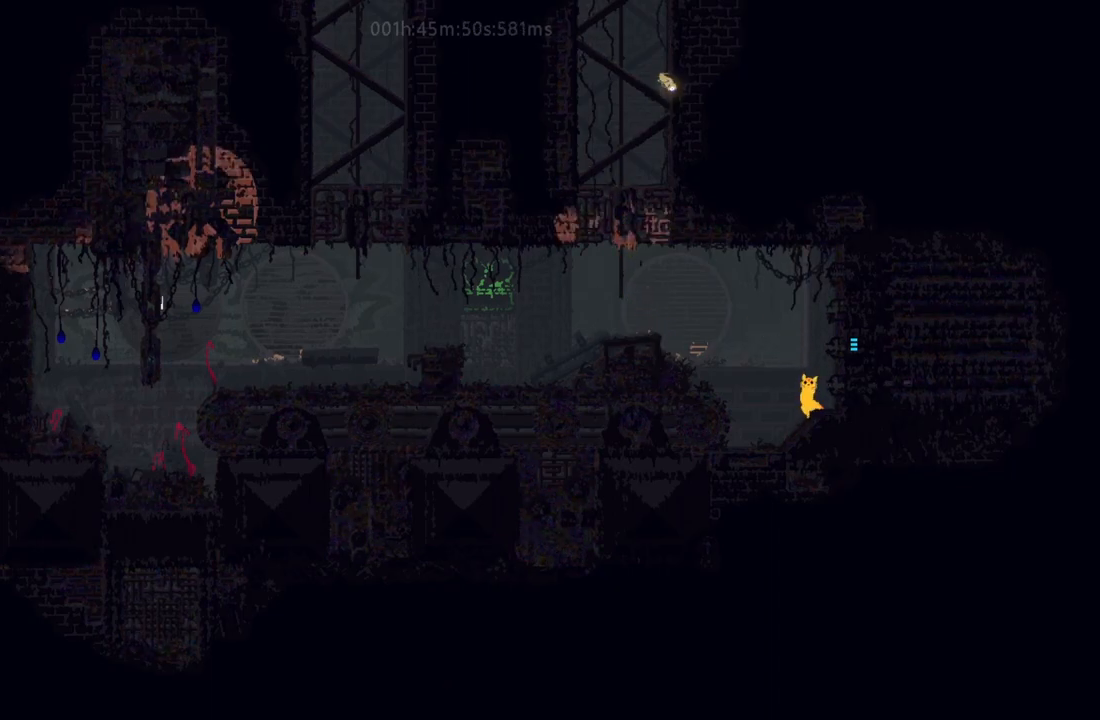
{"keys": ["right"], "events": [[33, "right", "down"], [400, "j", "up"]]}
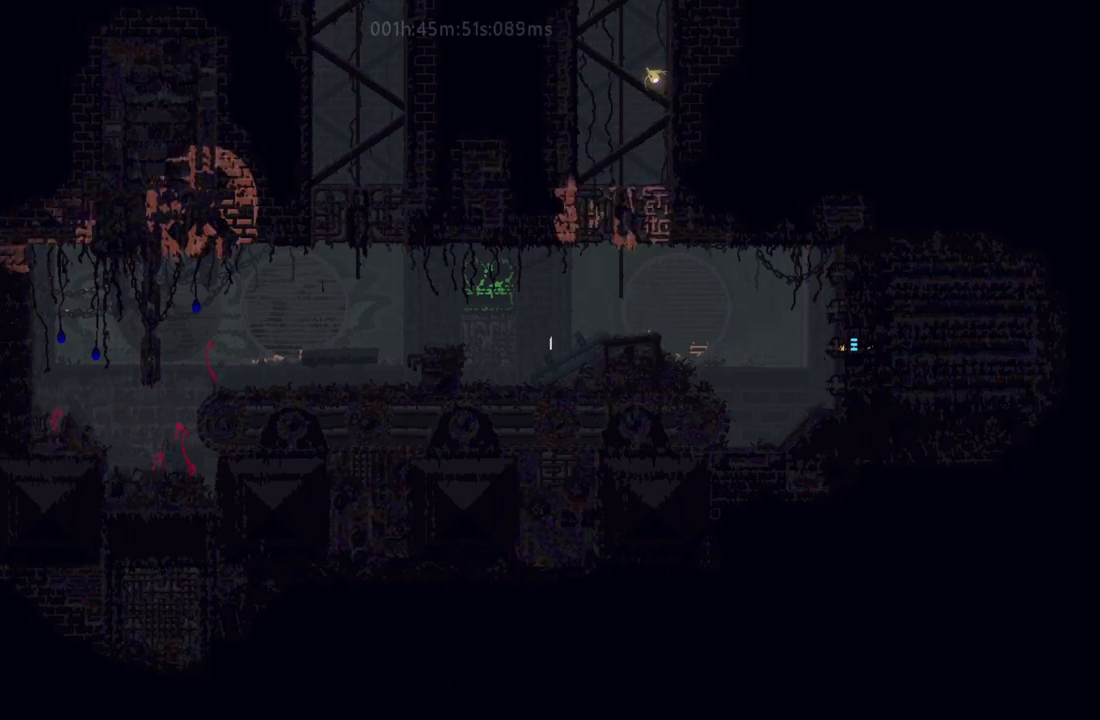
{"keys": ["right"], "events": []}
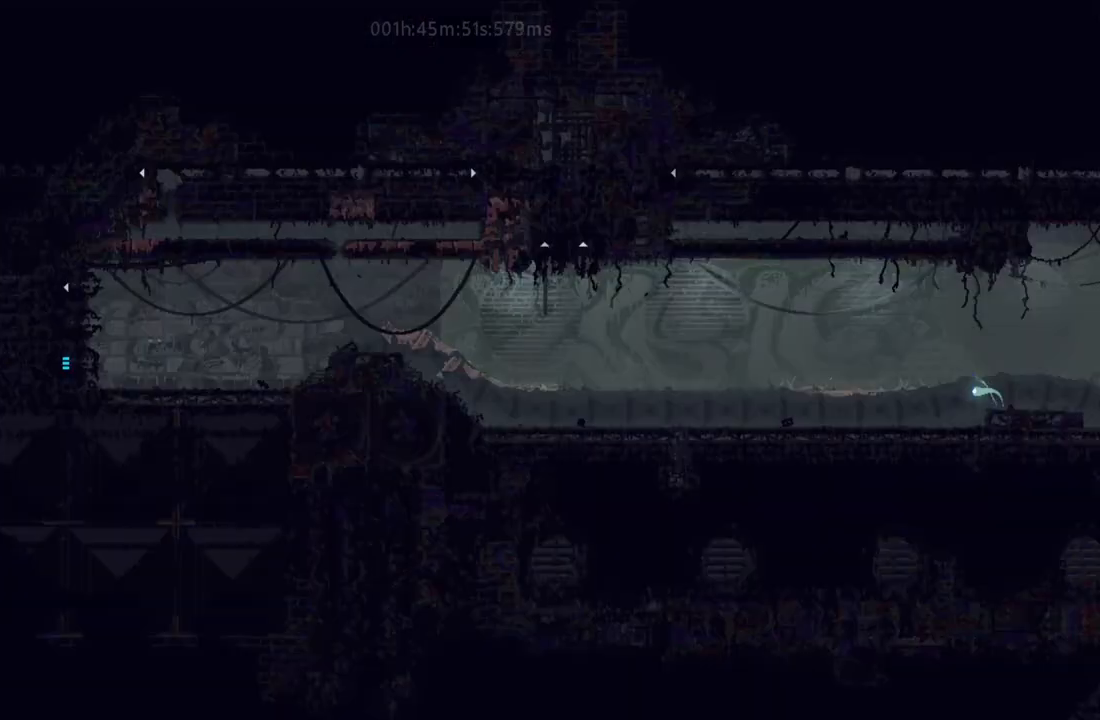
{"keys": ["right", "up"], "events": [[333, "j", "down"], [417, "up", "down"], [433, "j", "up"]]}
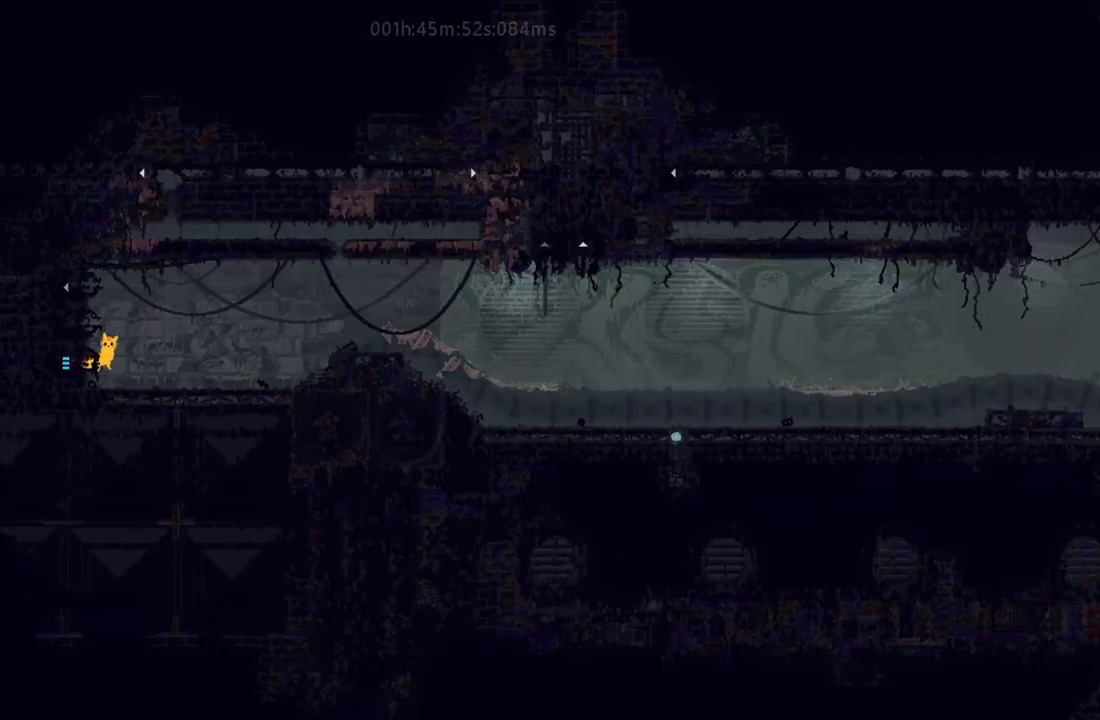
{"keys": ["right"], "events": [[17, "j", "down"], [50, "up", "up"], [117, "j", "up"], [150, "up", "down"], [200, "up", "up"]]}
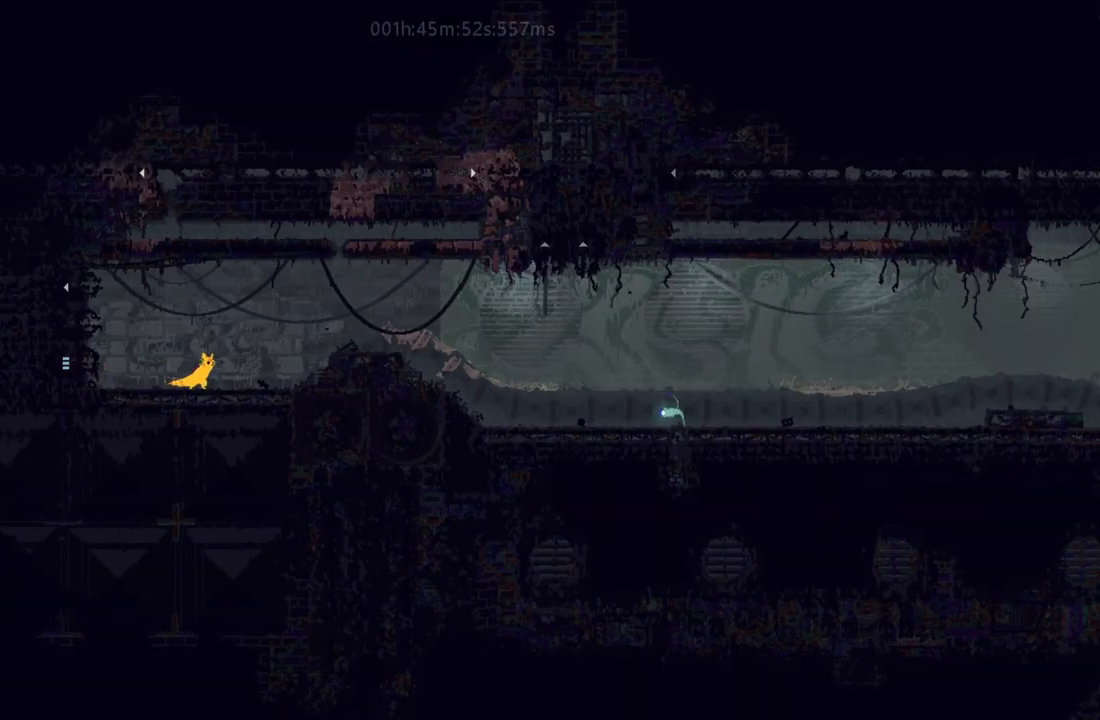
{"keys": ["j", "right"], "events": [[250, "g", "down"], [333, "j", "down"], [383, "g", "up"]]}
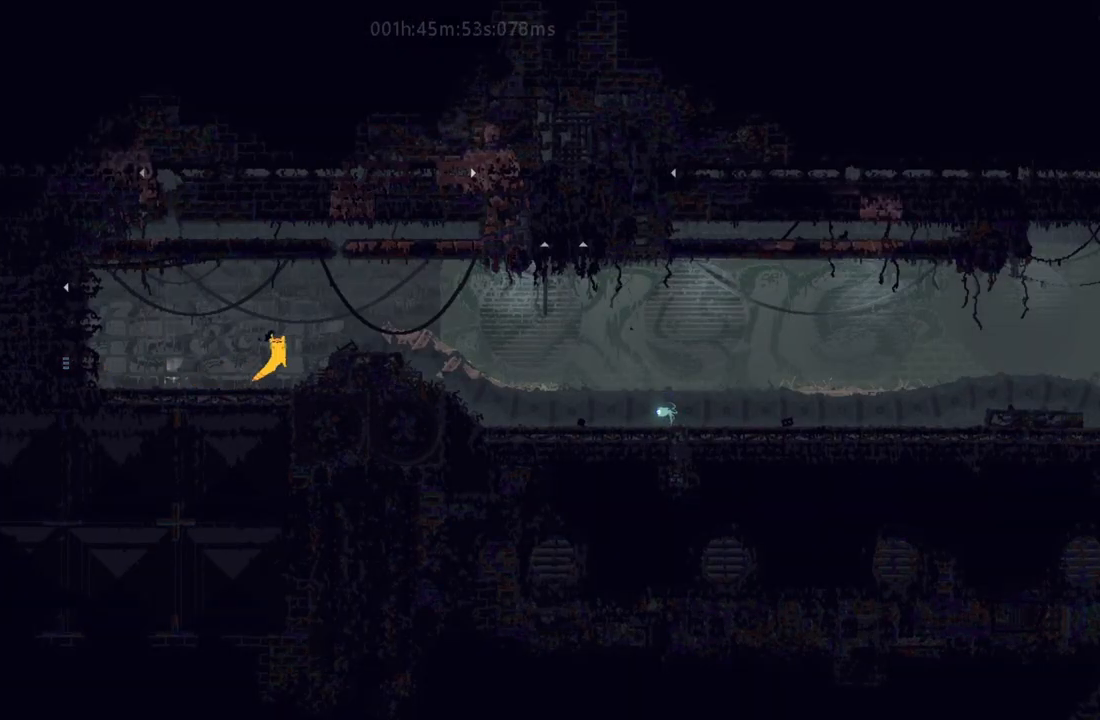
{"keys": ["right"], "events": [[83, "j", "up"], [283, "j", "down"], [417, "j", "up"]]}
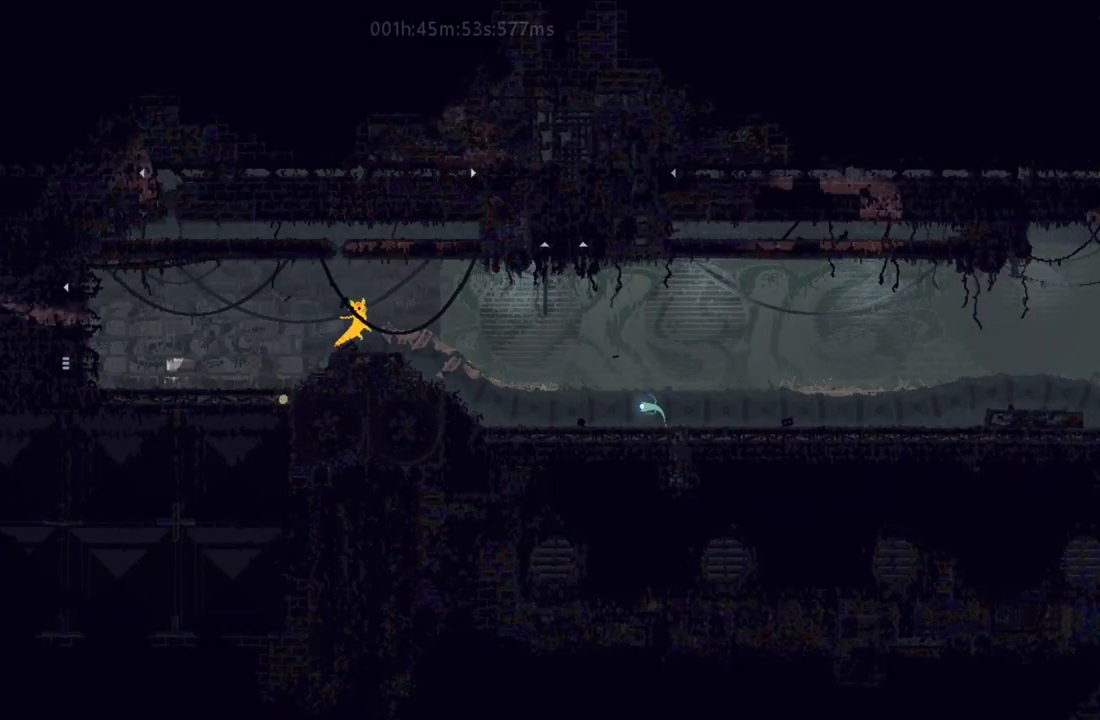
{"keys": ["right"], "events": [[200, "j", "down"], [283, "j", "up"]]}
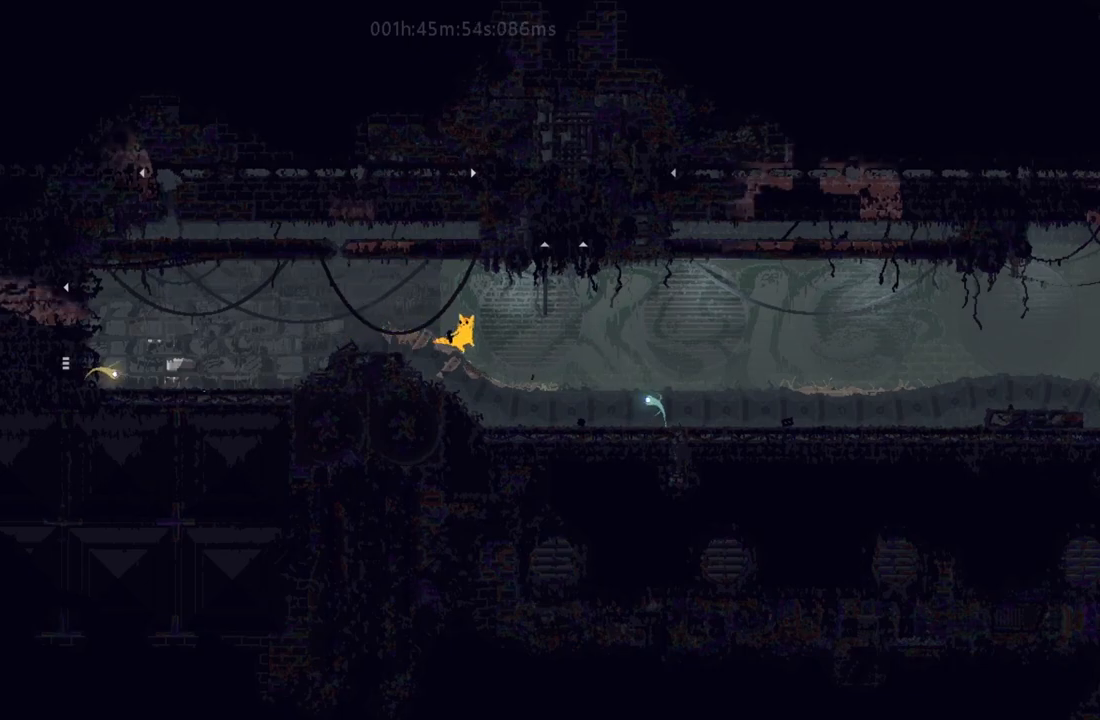
{"keys": ["right"], "events": []}
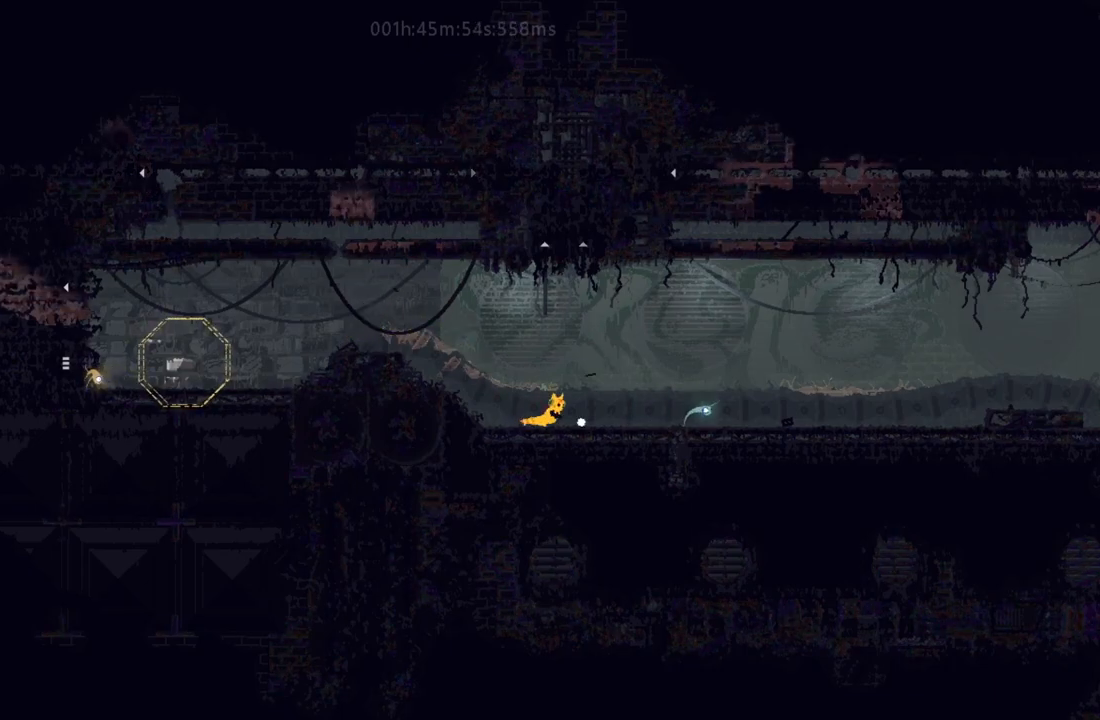
{"keys": ["left"], "events": [[83, "g", "down"], [150, "g", "up"], [250, "down", "down"], [250, "j", "down"], [300, "down", "up"], [300, "j", "up"], [483, "right", "up"], [500, "left", "down"]]}
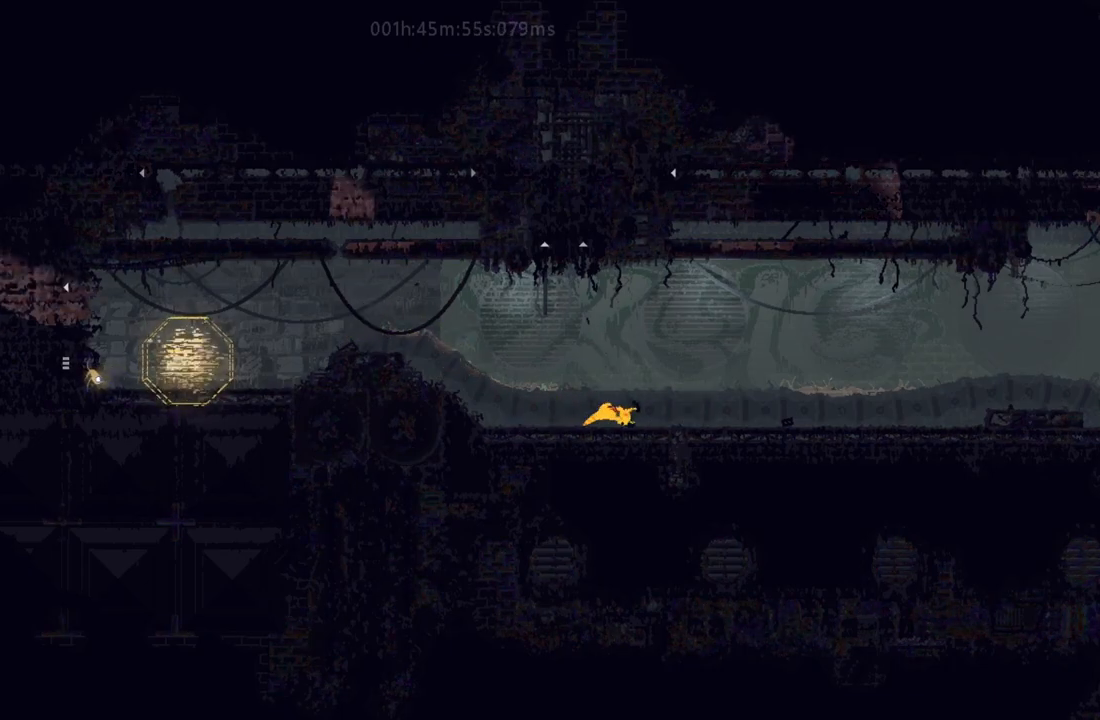
{"keys": ["right"], "events": [[33, "t", "down"], [83, "left", "up"], [83, "t", "up"], [100, "right", "down"]]}
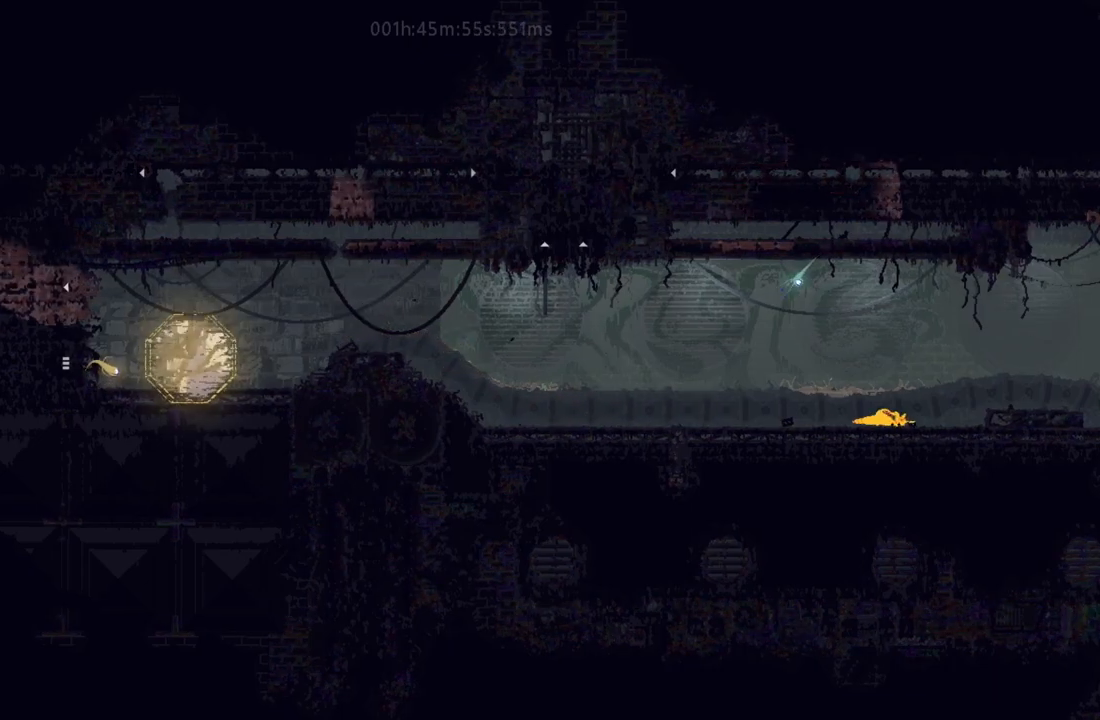
{"keys": ["j", "right"], "events": [[67, "j", "down"], [183, "j", "up"], [500, "j", "down"]]}
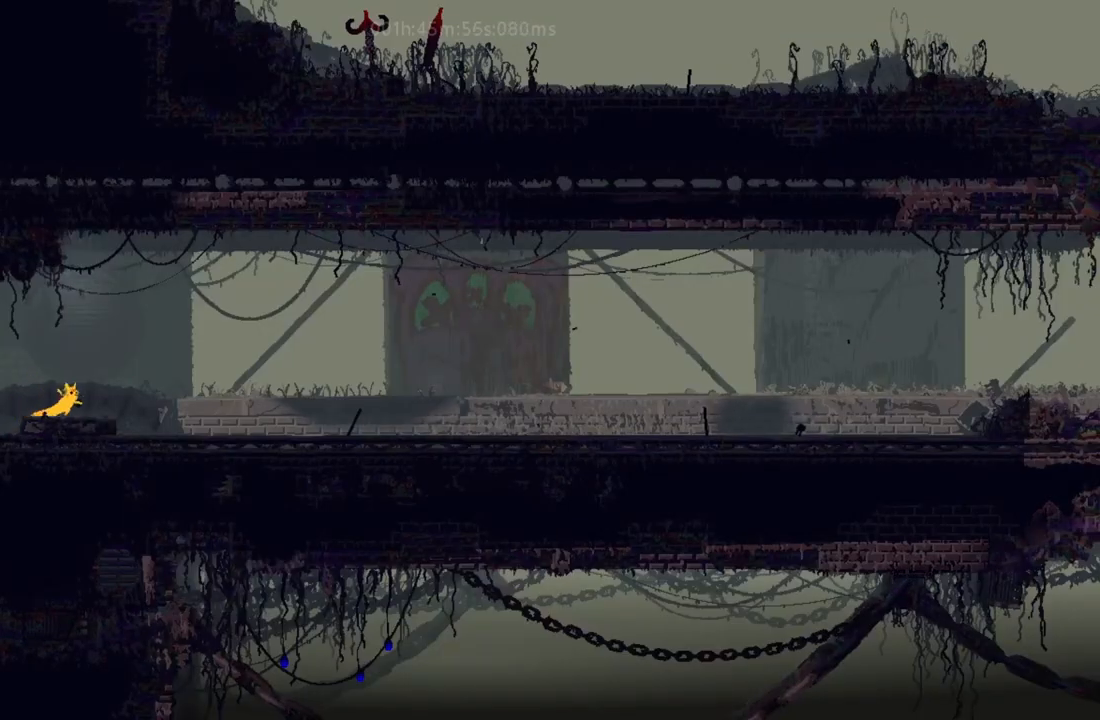
{"keys": ["right"], "events": [[83, "j", "up"], [133, "up", "down"], [250, "up", "up"]]}
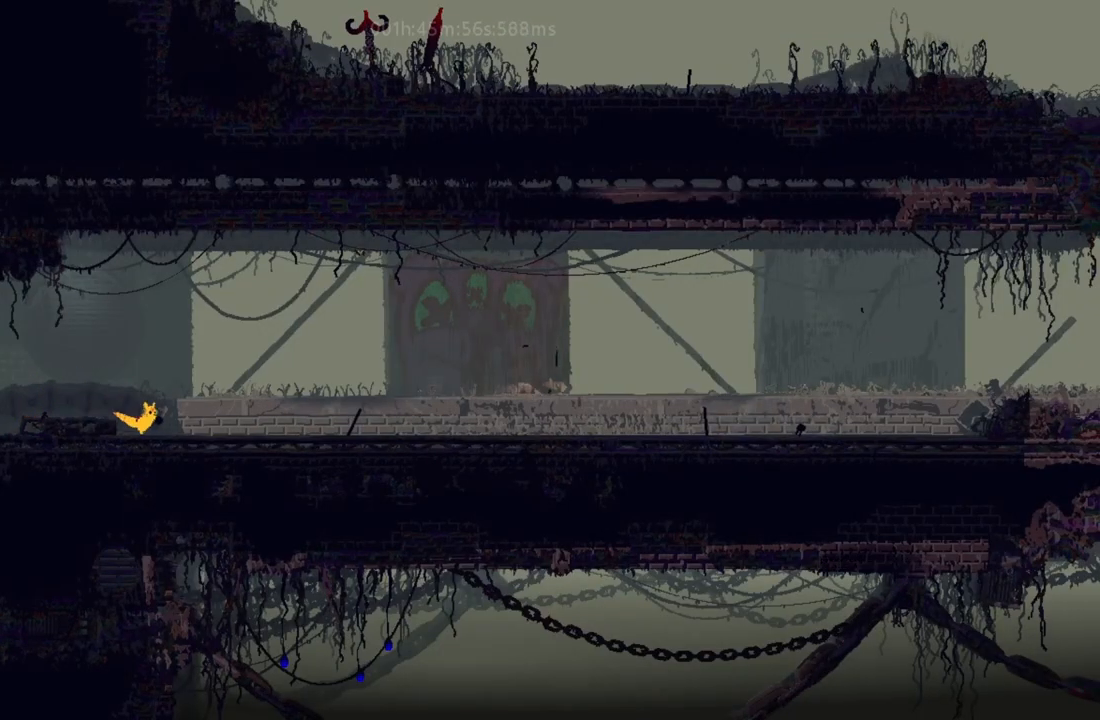
{"keys": ["left", "t"], "events": [[233, "j", "down"], [267, "down", "down"], [300, "down", "up"], [333, "j", "up"], [483, "left", "down"], [483, "right", "up"], [483, "t", "down"]]}
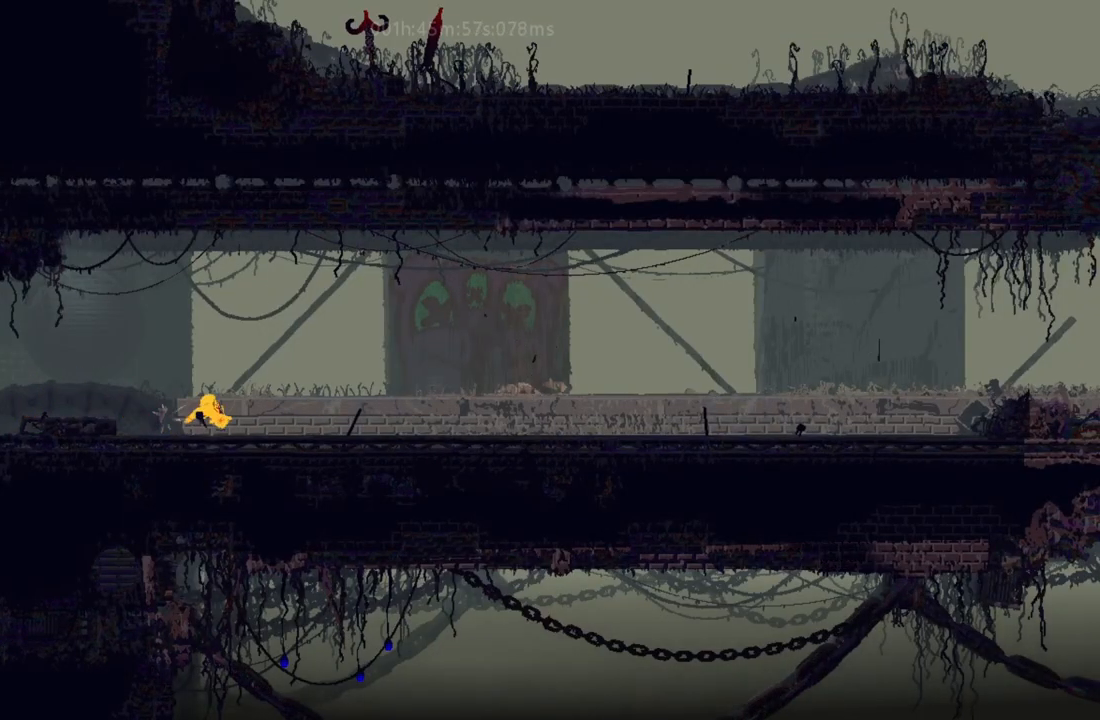
{"keys": ["right"], "events": [[50, "t", "up"], [83, "left", "up"], [100, "right", "down"], [300, "g", "down"], [350, "g", "up"], [433, "g", "down"], [500, "g", "up"]]}
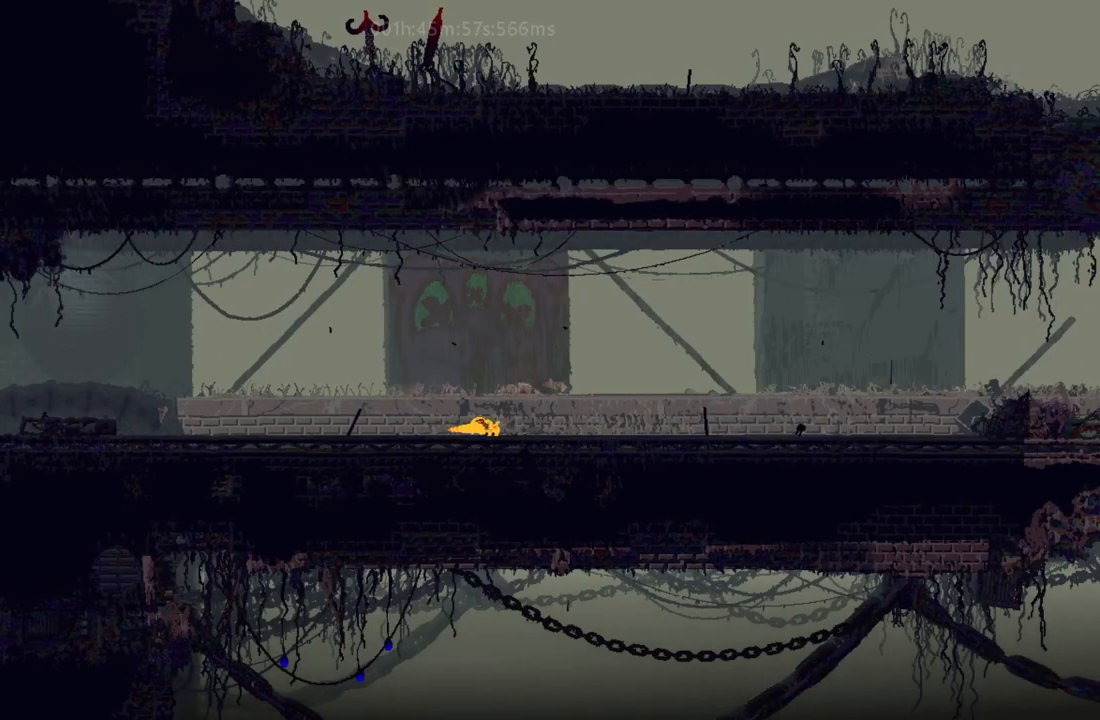
{"keys": ["right"], "events": [[67, "g", "down"], [100, "g", "up"], [167, "g", "down"], [250, "g", "up"], [300, "g", "down"], [300, "j", "down"], [350, "up", "down"], [383, "g", "up"], [467, "j", "up"], [467, "up", "up"]]}